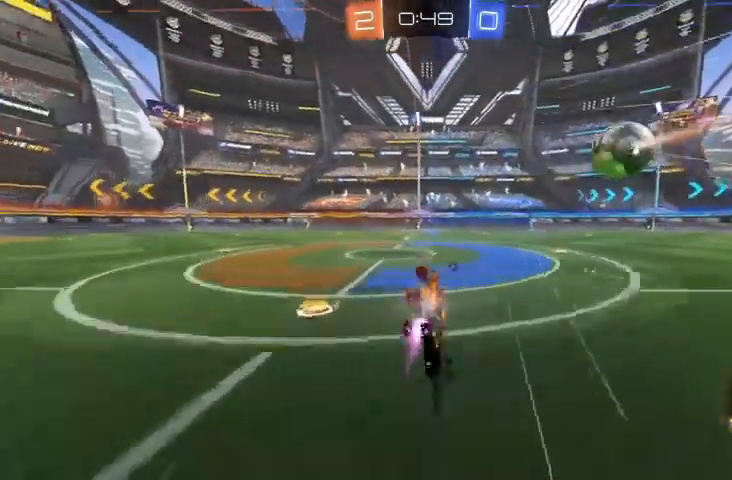
Gameplay with a controller (Xbox layout); each line is a JSON object with the inputs held at the frame after it (dt_ms = milliseconds from this image to that frame). "events" lists button and stick changes between this image and that frame as [ms after this image, input, new state], when the widget could be followed in between.
{"dt_ms": 500, "buttons": ["R2"], "left_stick": "up-left", "right_stick": "center", "events": [[100, "Y", "down"], [100, "left_stick", "up-left"], [167, "Y", "up"], [200, "R2", "up"], [333, "left_stick", "center"], [367, "R2", "down"], [433, "left_stick", "up-left"]]}
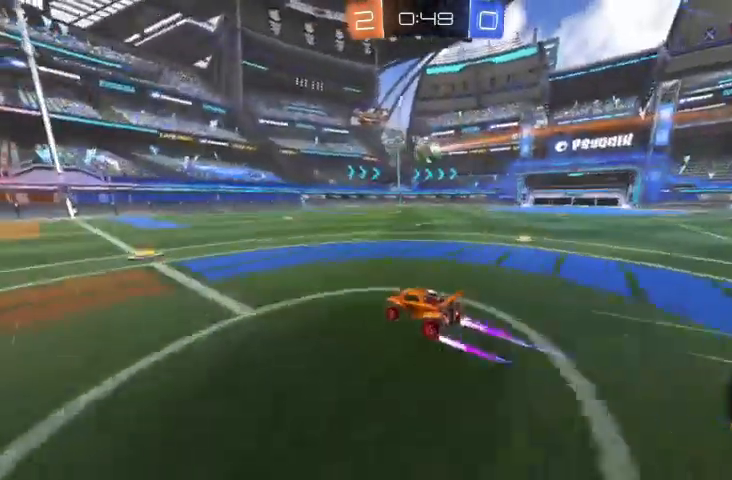
{"dt_ms": 500, "buttons": ["R2"], "left_stick": "up-left", "right_stick": "center", "events": []}
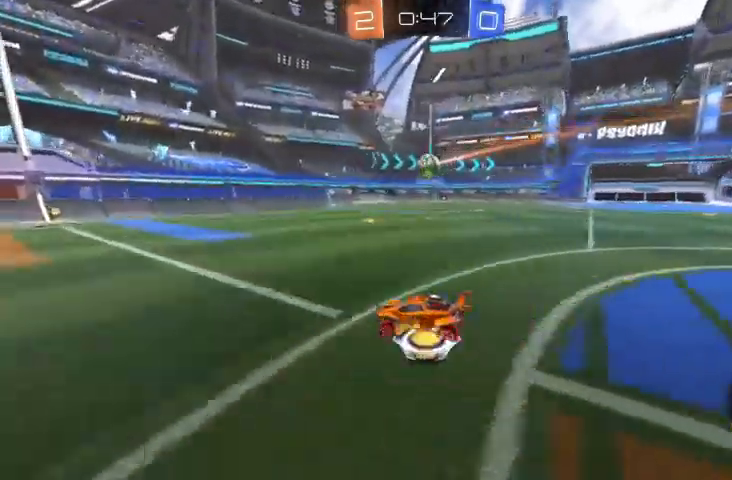
{"dt_ms": 500, "buttons": ["R2"], "left_stick": "center", "right_stick": "center", "events": [[100, "left_stick", "center"], [233, "left_stick", "right"], [400, "left_stick", "center"]]}
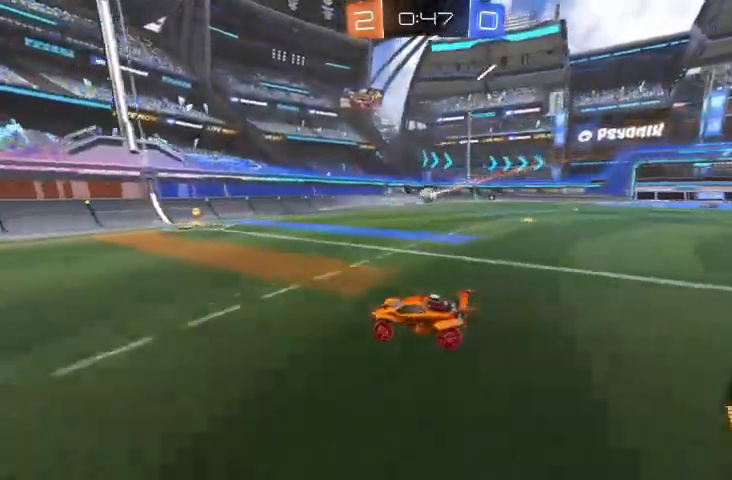
{"dt_ms": 500, "buttons": [], "left_stick": "right", "right_stick": "center", "events": [[133, "left_stick", "right"], [200, "R2", "up"], [300, "X", "down"], [400, "X", "up"]]}
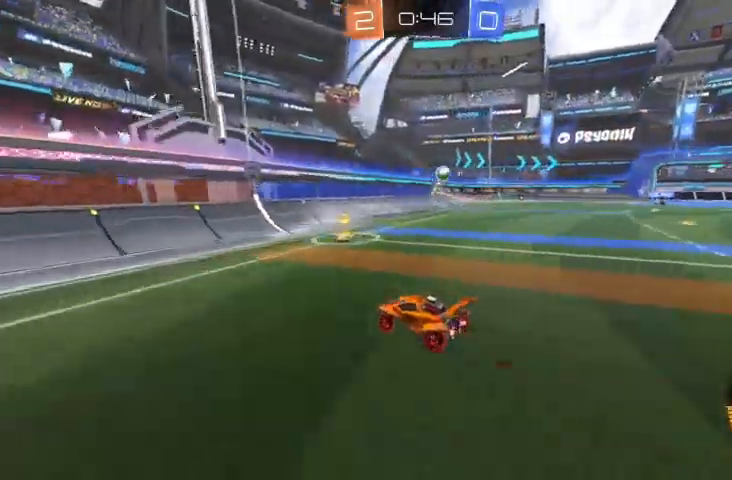
{"dt_ms": 500, "buttons": ["L2"], "left_stick": "right", "right_stick": "center", "events": [[33, "R2", "down"], [167, "left_stick", "center"], [267, "left_stick", "right"], [333, "R2", "up"], [433, "L2", "down"]]}
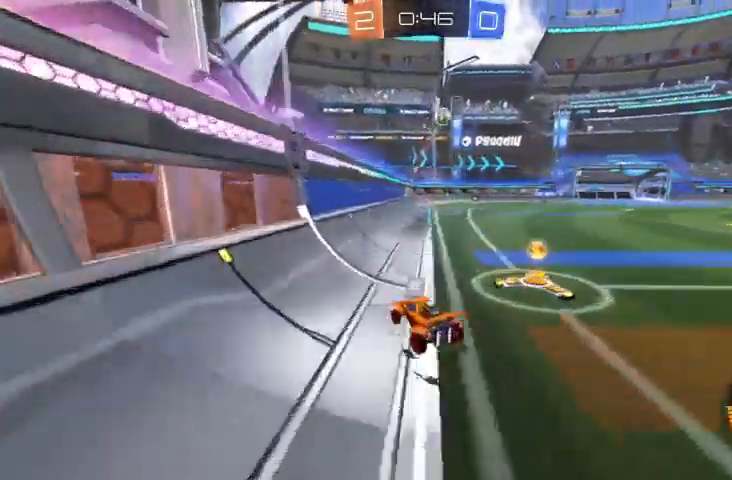
{"dt_ms": 500, "buttons": [], "left_stick": "right", "right_stick": "center"}
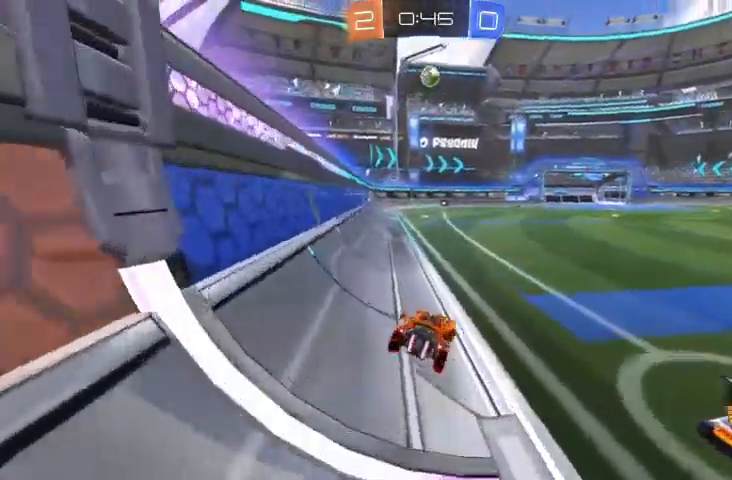
{"dt_ms": 500, "buttons": ["R2"], "left_stick": "right", "right_stick": "center", "events": [[467, "R2", "down"]]}
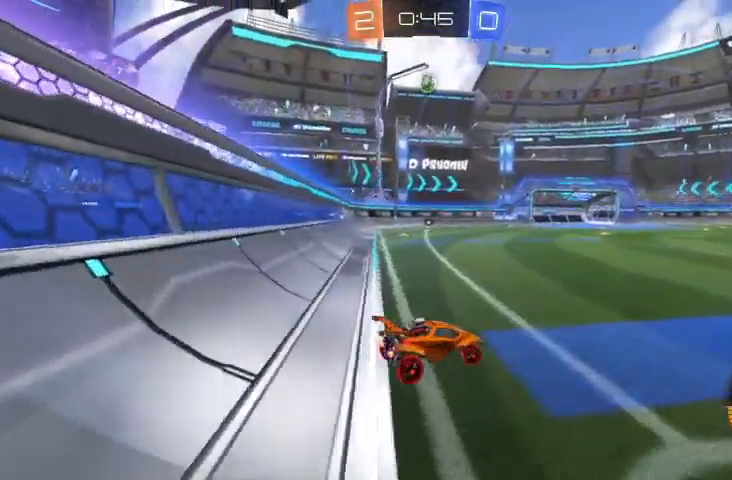
{"dt_ms": 500, "buttons": ["R2"], "left_stick": "right", "right_stick": "center", "events": [[167, "R2", "up"], [333, "R2", "down"]]}
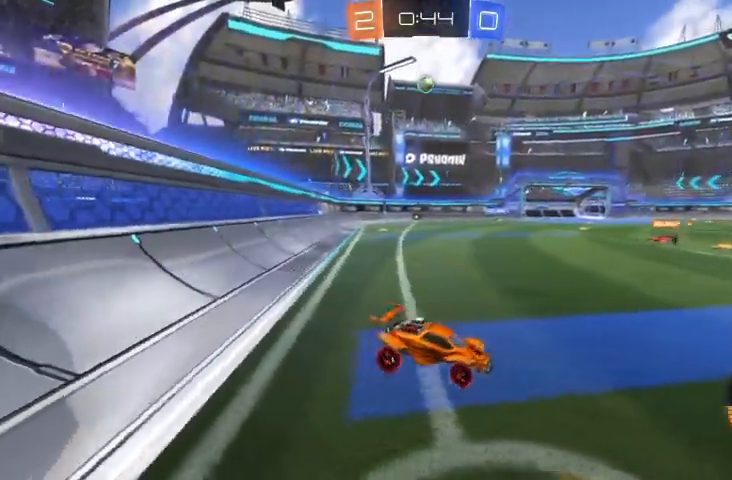
{"dt_ms": 500, "buttons": ["R2"], "left_stick": "up-left", "right_stick": "center", "events": [[400, "left_stick", "center"], [467, "left_stick", "up-left"]]}
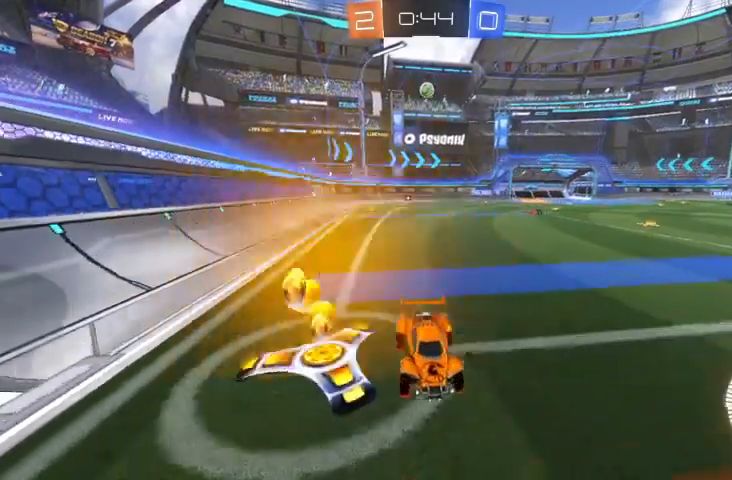
{"dt_ms": 500, "buttons": ["R2"], "left_stick": "up-left", "right_stick": "center", "events": []}
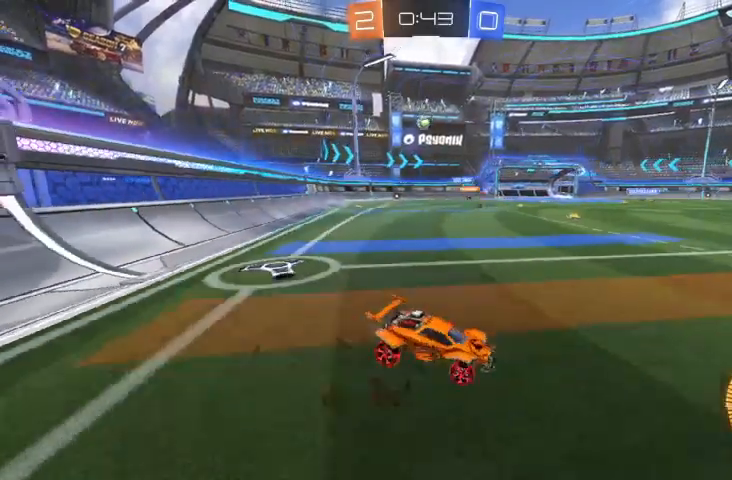
{"dt_ms": 500, "buttons": [], "left_stick": "up-left", "right_stick": "center", "events": [[333, "R2", "up"]]}
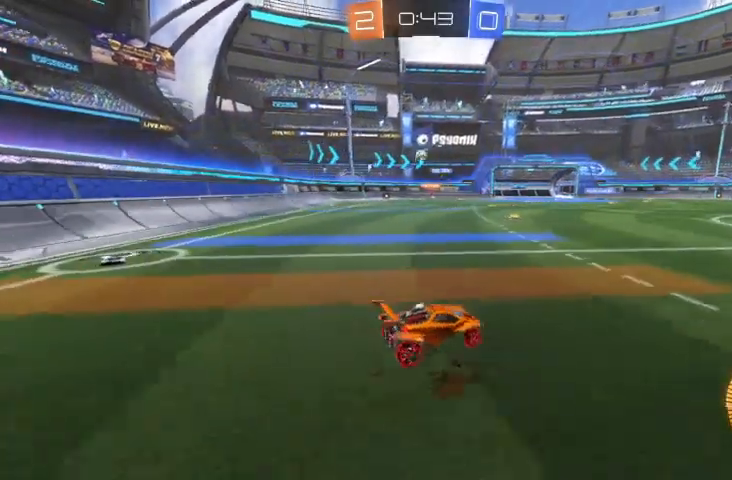
{"dt_ms": 500, "buttons": ["R2"], "left_stick": "center", "right_stick": "center", "events": [[67, "R2", "down"], [500, "left_stick", "center"]]}
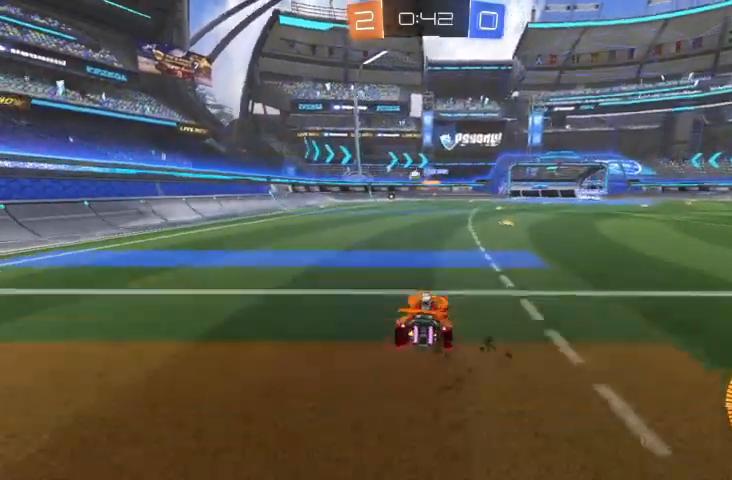
{"dt_ms": 500, "buttons": [], "left_stick": "center", "right_stick": "center", "events": [[200, "left_stick", "up-left"], [400, "left_stick", "center"], [467, "R2", "up"]]}
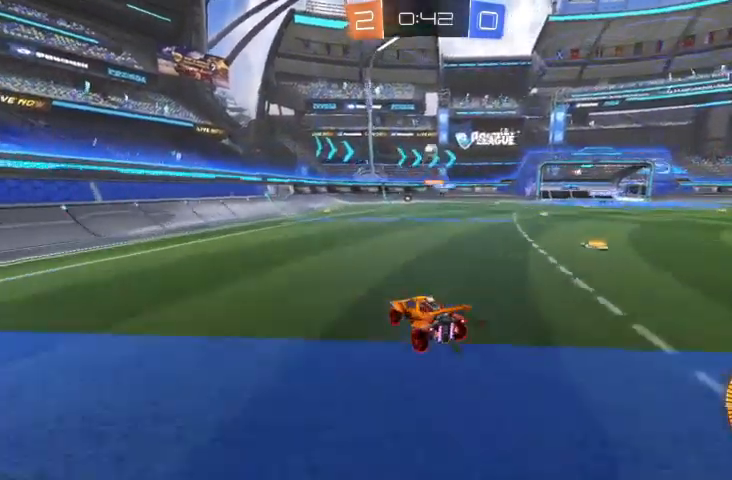
{"dt_ms": 1000, "buttons": ["R2"], "left_stick": "down", "right_stick": "center"}
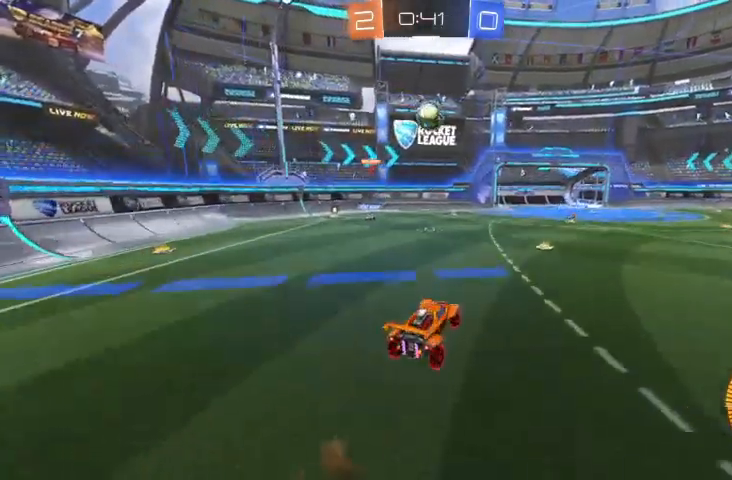
{"dt_ms": 500, "buttons": ["A", "R2"], "left_stick": "right", "right_stick": "center", "events": [[67, "B", "down"], [100, "left_stick", "center"], [300, "B", "up"], [333, "left_stick", "right"], [467, "A", "down"]]}
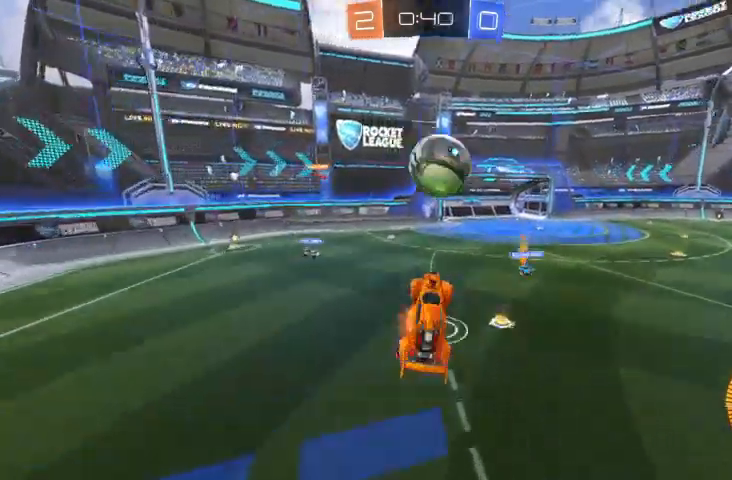
{"dt_ms": 500, "buttons": [], "left_stick": "center", "right_stick": "center", "events": [[67, "A", "up"], [67, "left_stick", "up-right"], [100, "R2", "up"], [267, "left_stick", "center"]]}
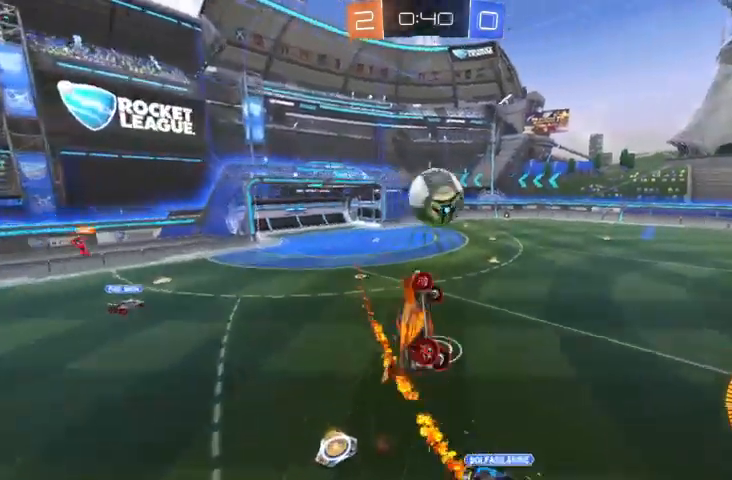
{"dt_ms": 500, "buttons": [], "left_stick": "up", "right_stick": "center", "events": [[367, "left_stick", "up"]]}
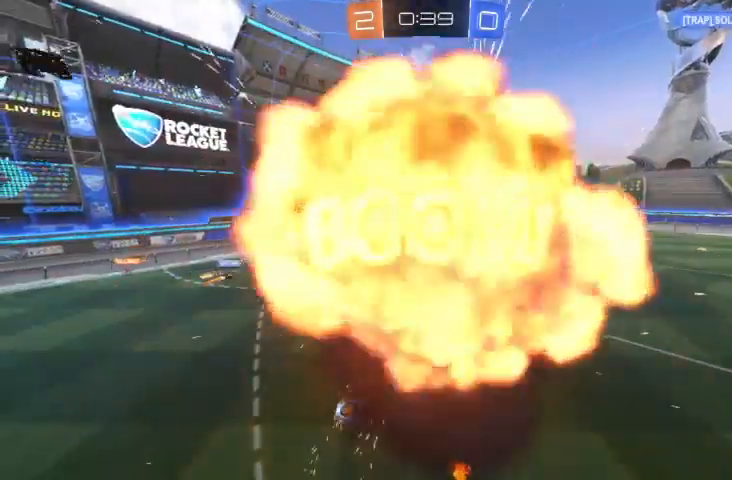
{"dt_ms": 500, "buttons": [], "left_stick": "center", "right_stick": "center", "events": [[267, "left_stick", "center"]]}
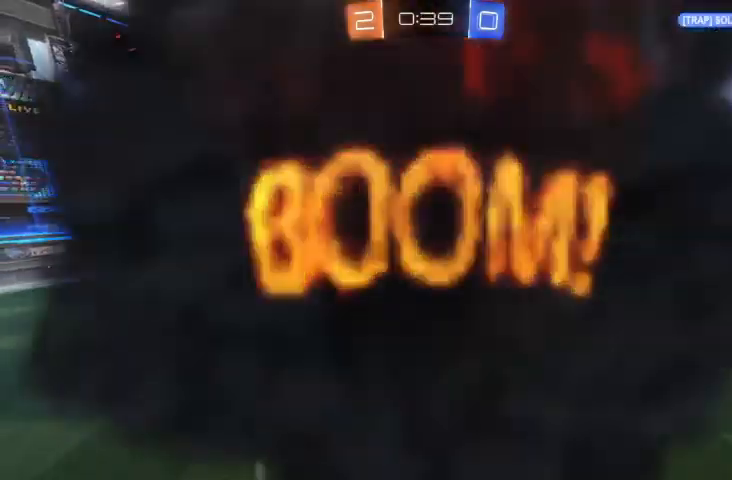
{"dt_ms": 500, "buttons": [], "left_stick": "center", "right_stick": "center", "events": []}
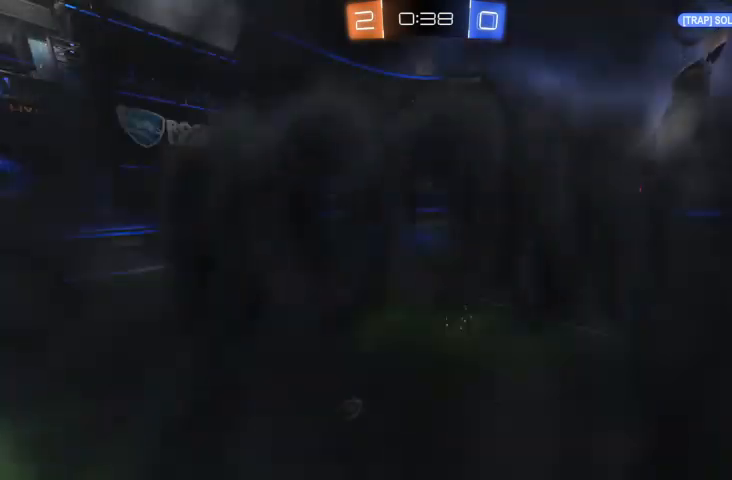
{"dt_ms": 500, "buttons": [], "left_stick": "center", "right_stick": "center", "events": []}
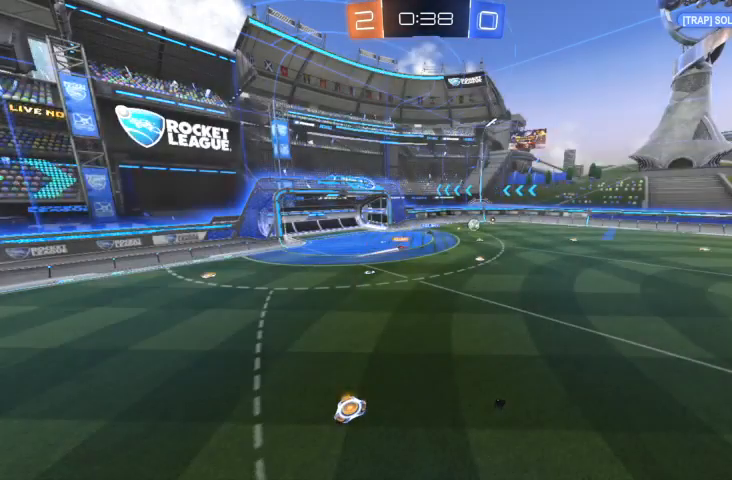
{"dt_ms": 500, "buttons": [], "left_stick": "center", "right_stick": "center", "events": []}
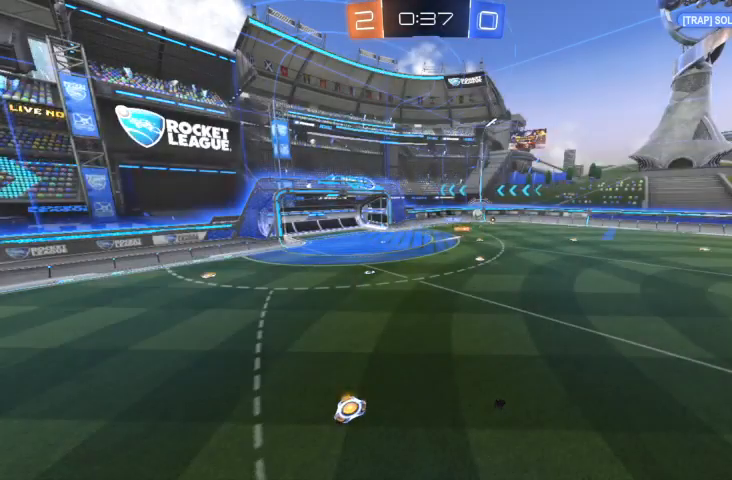
{"dt_ms": 500, "buttons": [], "left_stick": "center", "right_stick": "center", "events": []}
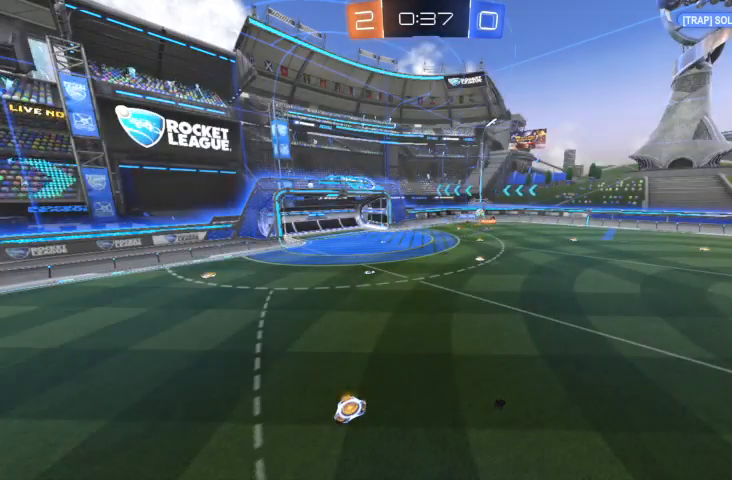
{"dt_ms": 500, "buttons": ["R2"], "left_stick": "center", "right_stick": "center", "events": [[433, "R2", "down"]]}
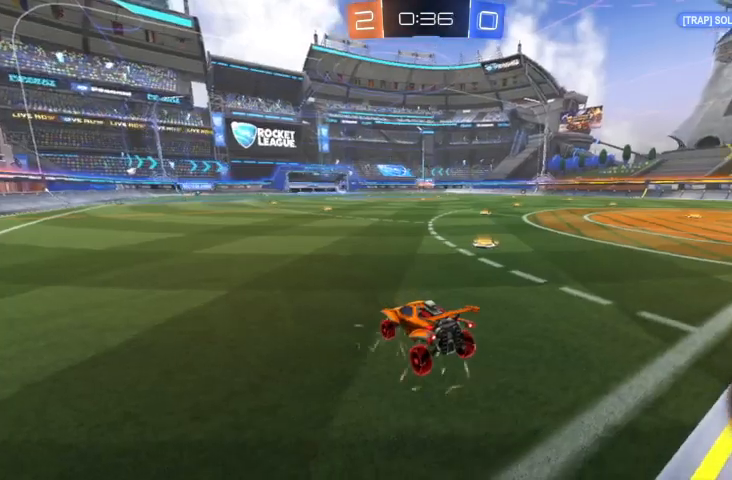
{"dt_ms": 500, "buttons": ["R2"], "left_stick": "center", "right_stick": "center", "events": [[33, "left_stick", "right"], [400, "left_stick", "center"]]}
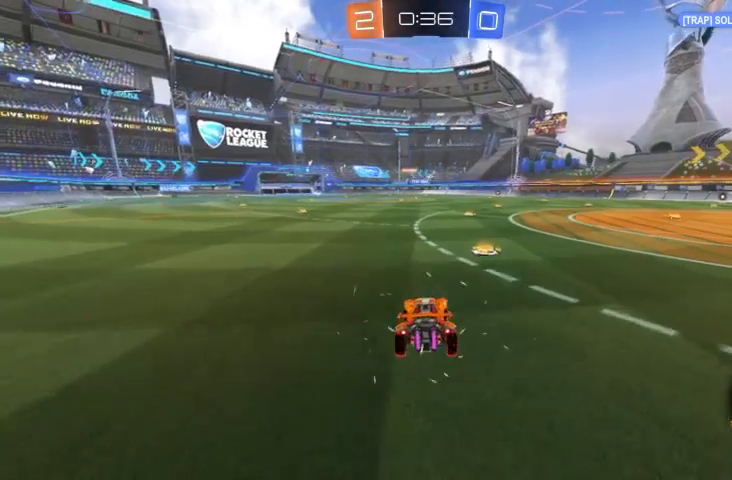
{"dt_ms": 500, "buttons": ["A", "R2"], "left_stick": "up", "right_stick": "center", "events": [[33, "left_stick", "right"], [433, "left_stick", "center"], [500, "A", "down"], [500, "left_stick", "up"]]}
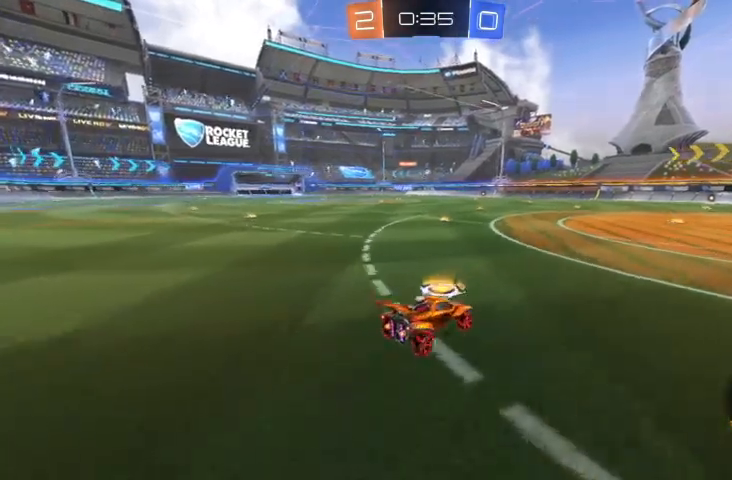
{"dt_ms": 500, "buttons": ["R2"], "left_stick": "center", "right_stick": "center", "events": [[67, "A", "up"], [133, "A", "down"], [267, "A", "up"], [367, "left_stick", "center"], [400, "Y", "down"], [500, "Y", "up"]]}
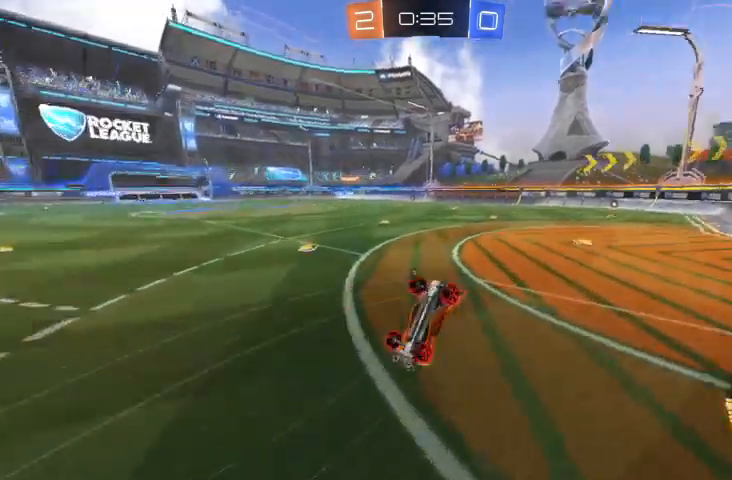
{"dt_ms": 500, "buttons": ["R2"], "left_stick": "center", "right_stick": "center", "events": [[67, "Y", "down"], [167, "Y", "up"]]}
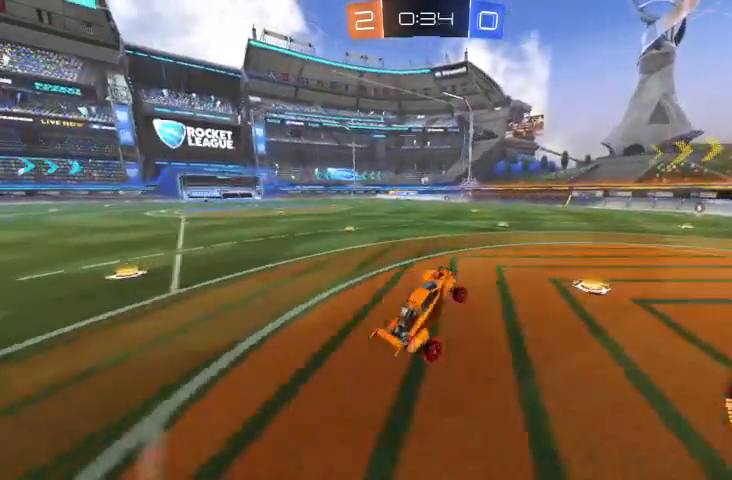
{"dt_ms": 500, "buttons": [], "left_stick": "right", "right_stick": "center", "events": [[100, "left_stick", "right"], [167, "R2", "up"]]}
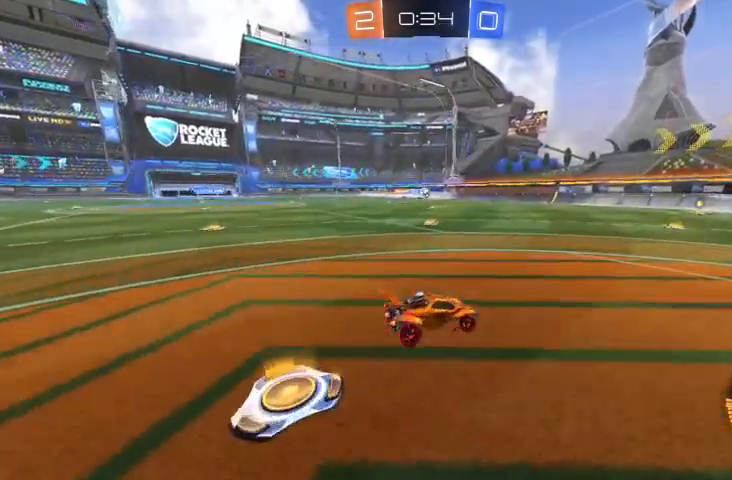
{"dt_ms": 500, "buttons": [], "left_stick": "up-left", "right_stick": "center", "events": [[167, "left_stick", "center"], [500, "left_stick", "up-left"]]}
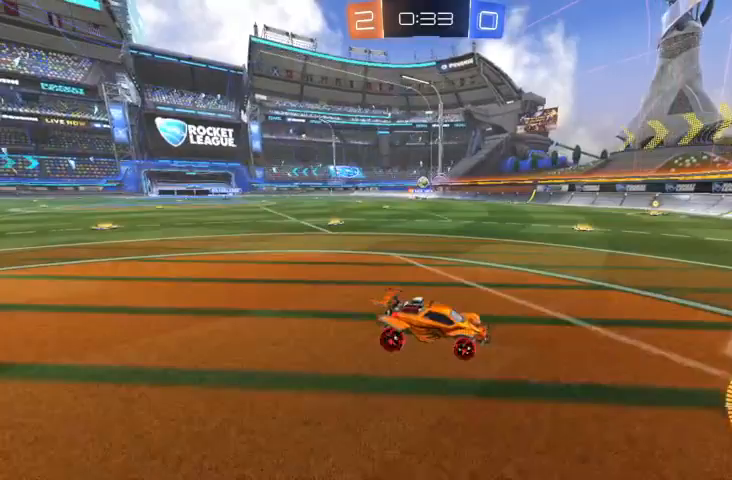
{"dt_ms": 500, "buttons": ["R2"], "left_stick": "center", "right_stick": "center", "events": [[267, "left_stick", "center"], [467, "R2", "down"]]}